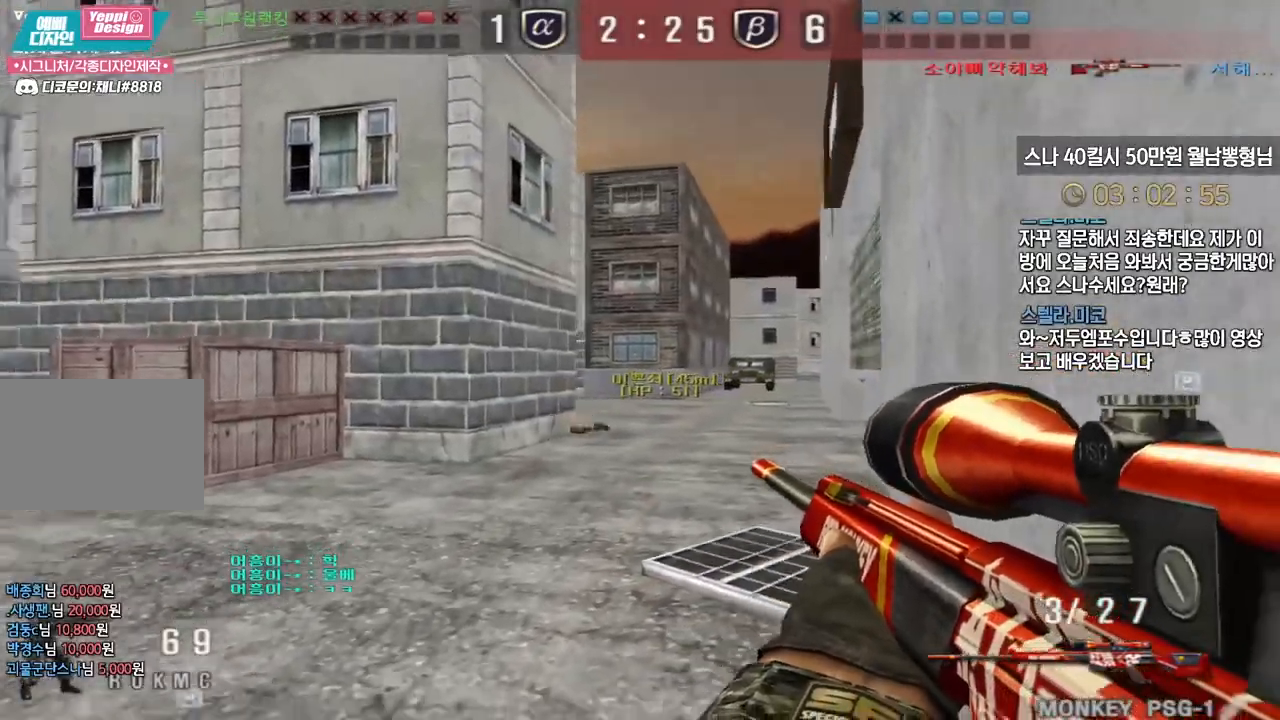
Gameplay with keyboard; each line is a JSON object with the keys held at the frame after it. "events" lists presses ("down") and releases ("up") of "a", "ctrl", "d", "e", "f", "q", "r", "s", "shift", "space", "tab" and "w" between this image and that frame as [ms after this image, input, new state], when the widget could be followed in between. No other keys are recorded. Mouse input is not recorded.
{"keys": ["d", "w"], "events": [[100, "ctrl", "down"], [100, "s", "up"], [117, "d", "up"], [350, "w", "down"], [383, "d", "down"], [400, "ctrl", "up"]]}
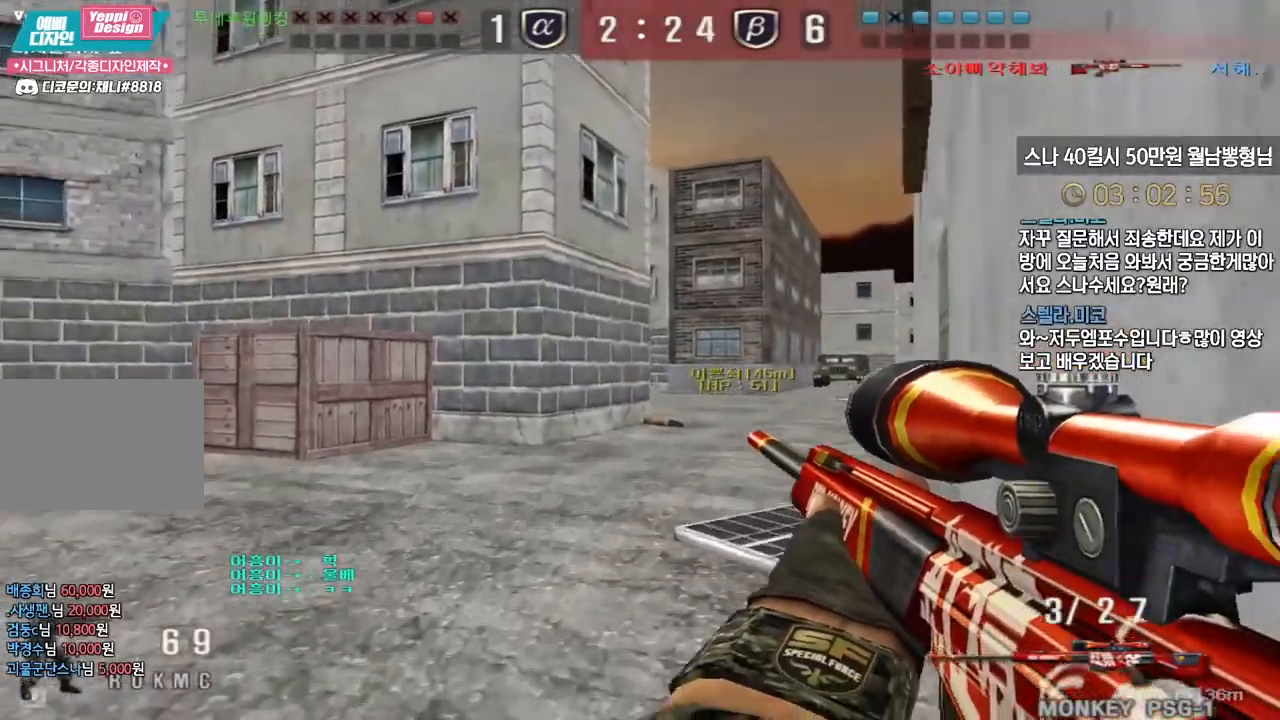
{"keys": [], "events": [[67, "ctrl", "down"], [83, "d", "up"], [83, "space", "down"], [83, "w", "up"], [117, "ctrl", "up"], [150, "space", "up"]]}
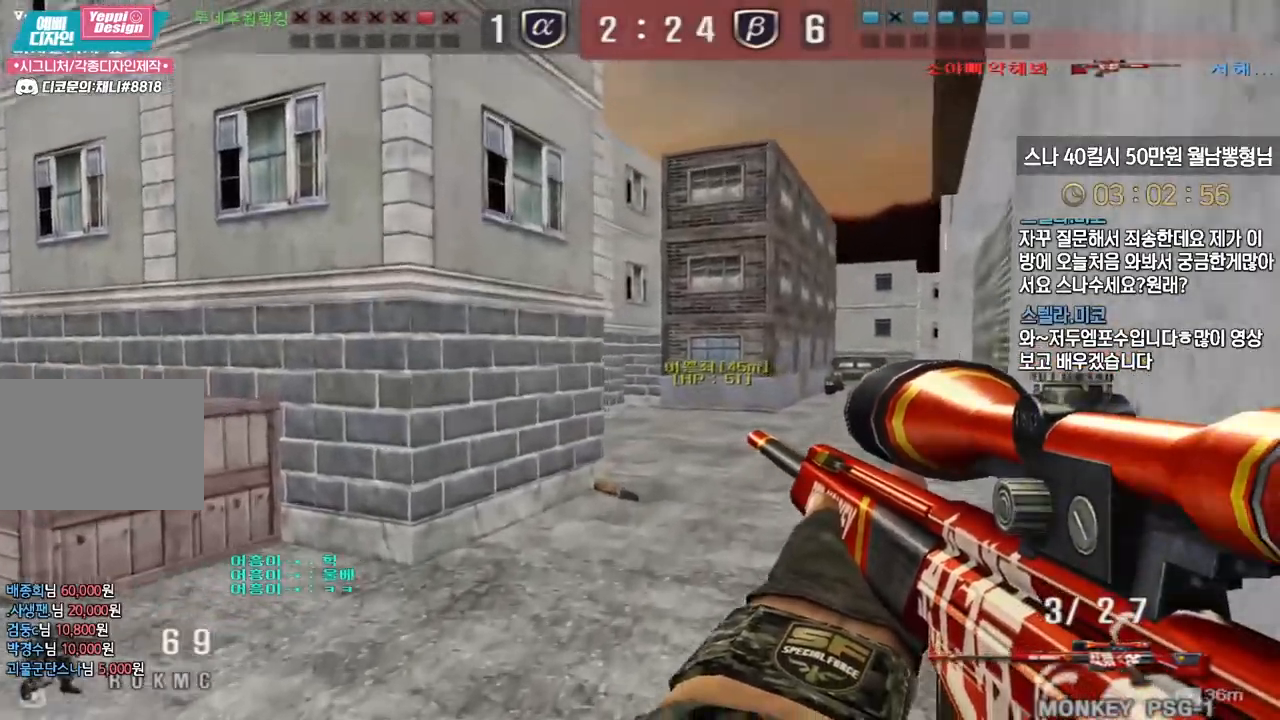
{"keys": [], "events": [[183, "w", "down"], [200, "d", "down"], [300, "ctrl", "down"], [333, "ctrl", "up"], [333, "d", "up"], [333, "space", "down"], [333, "w", "up"], [367, "space", "up"]]}
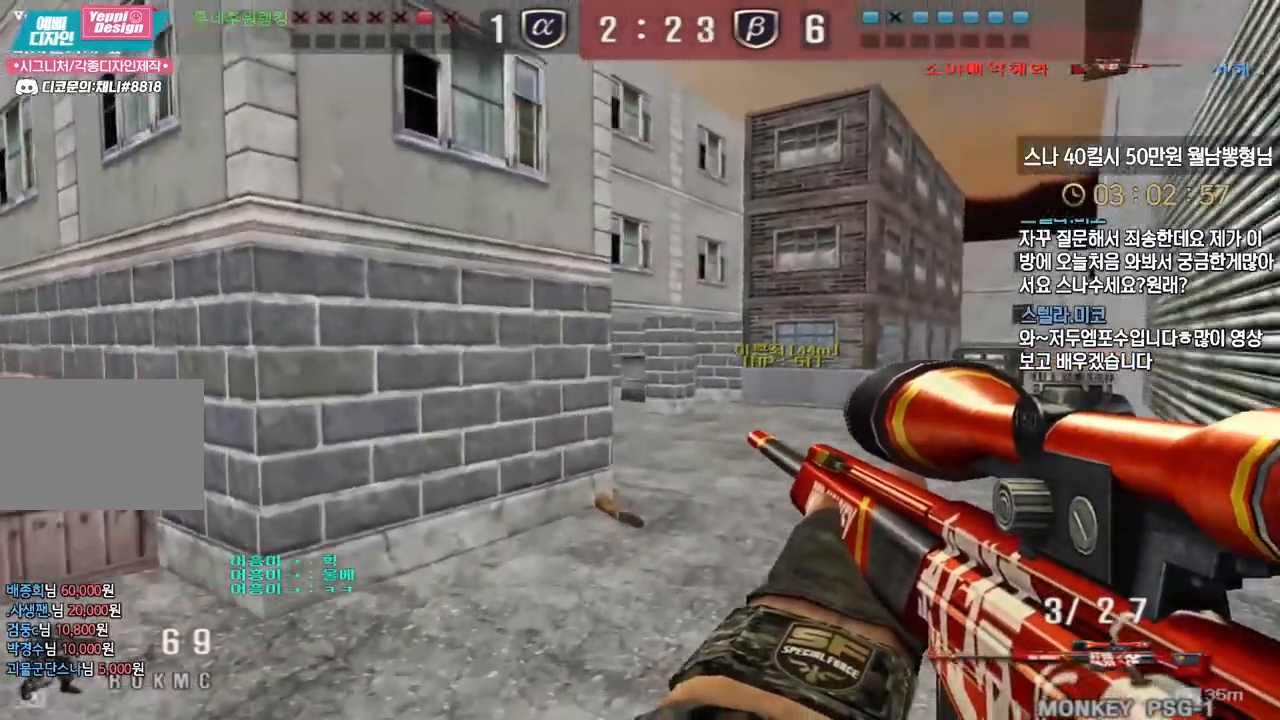
{"keys": ["d", "w"], "events": [[317, "ctrl", "down"], [333, "d", "down"], [333, "w", "down"], [383, "ctrl", "up"]]}
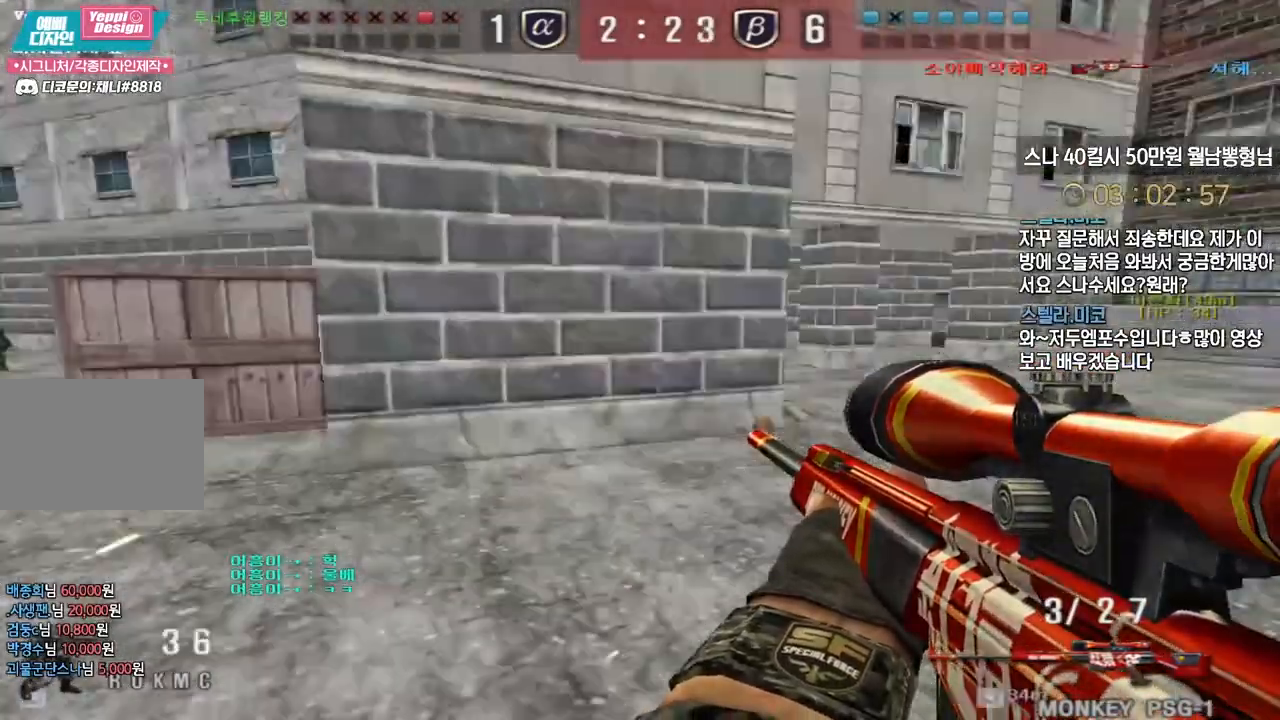
{"keys": ["d"], "events": [[83, "ctrl", "down"], [100, "d", "up"], [100, "space", "down"], [100, "w", "up"], [133, "ctrl", "up"], [150, "space", "up"], [500, "d", "down"]]}
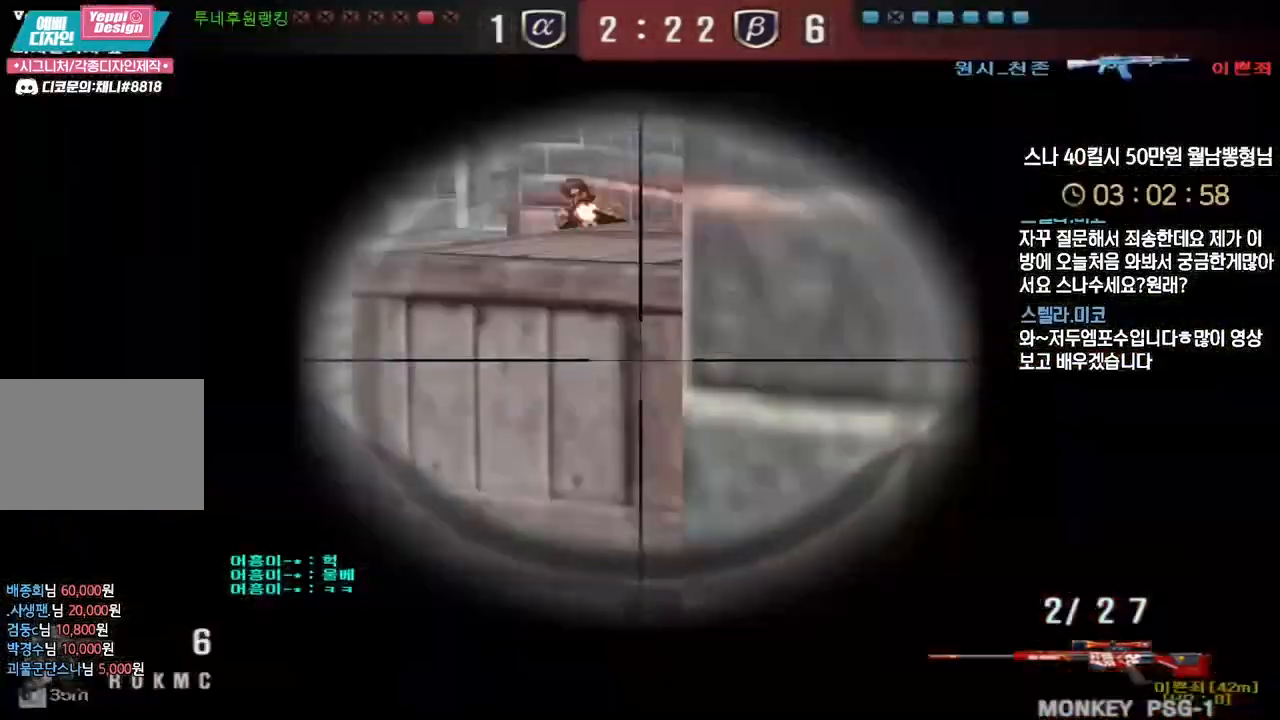
{"keys": ["d", "tab", "w"], "events": [[17, "w", "down"], [283, "tab", "down"]]}
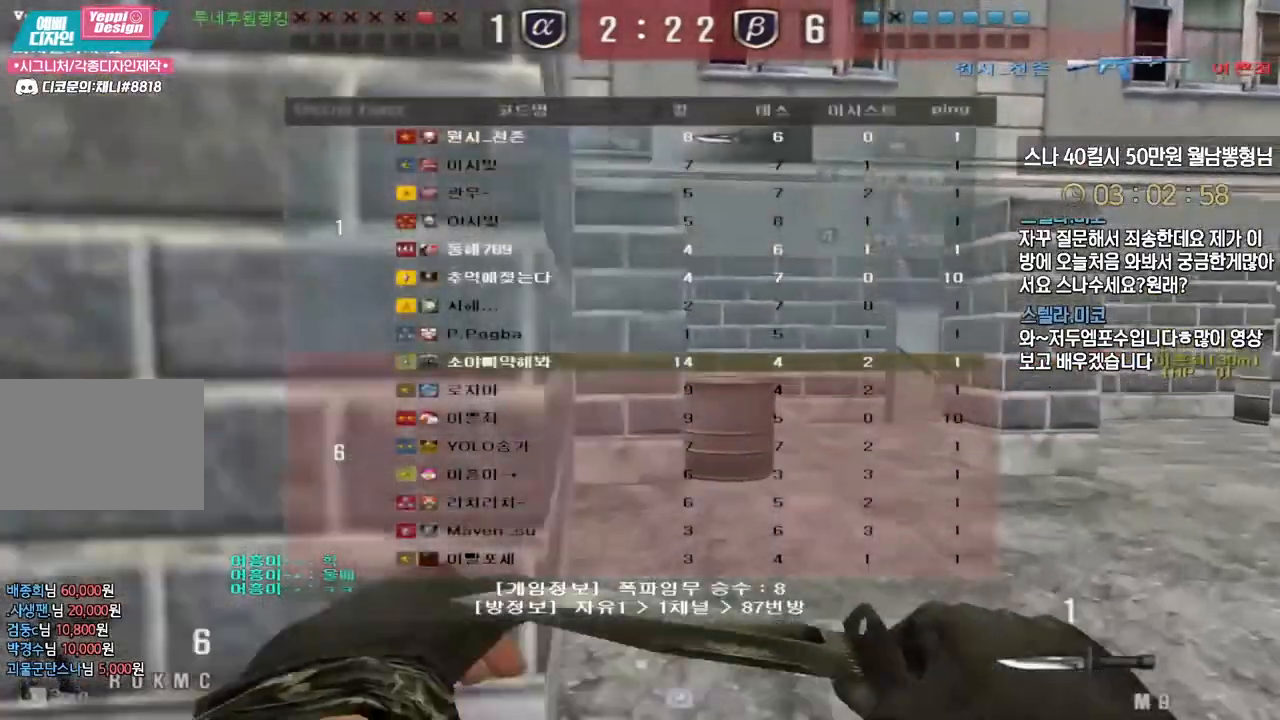
{"keys": ["a", "w"], "events": [[17, "ctrl", "down"], [17, "d", "up"], [17, "tab", "up"], [17, "w", "up"], [100, "ctrl", "up"], [100, "w", "down"], [117, "a", "down"], [367, "ctrl", "down"], [383, "a", "up"], [400, "w", "up"], [417, "ctrl", "up"], [450, "w", "down"], [467, "a", "down"]]}
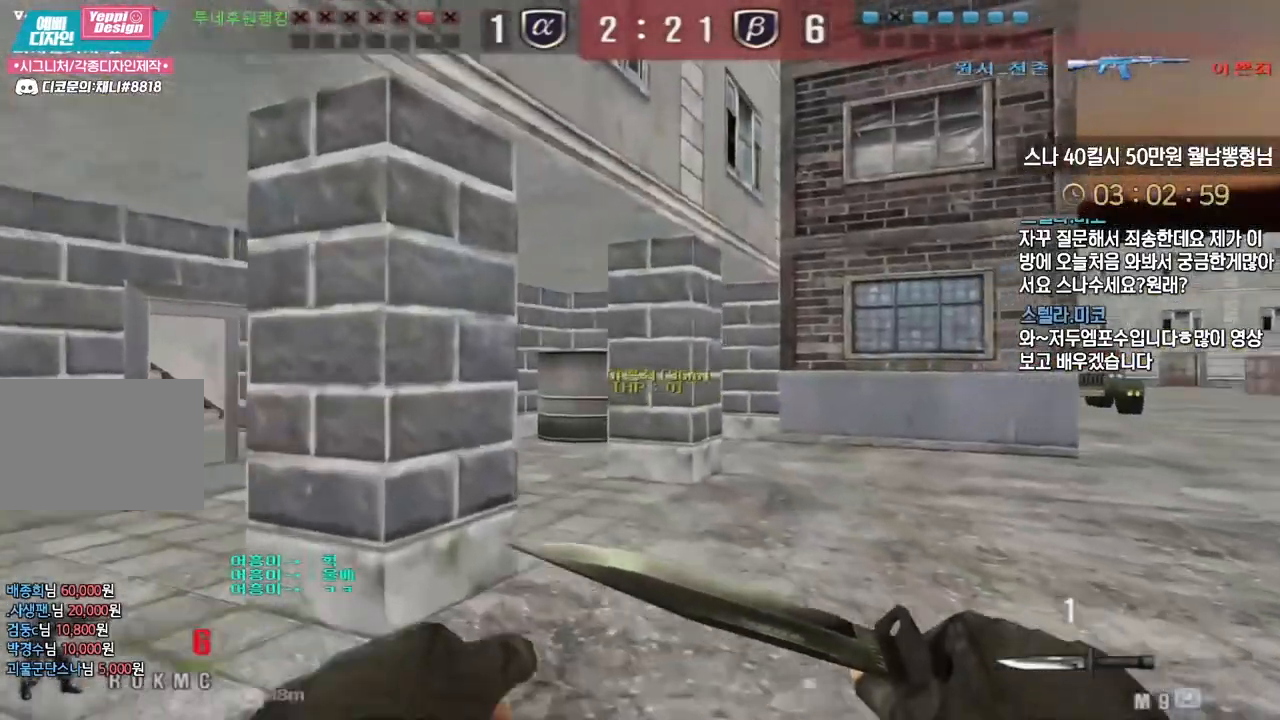
{"keys": ["a", "w"], "events": [[217, "ctrl", "down"], [250, "a", "up"], [250, "w", "up"], [300, "ctrl", "up"], [317, "w", "down"], [333, "a", "down"]]}
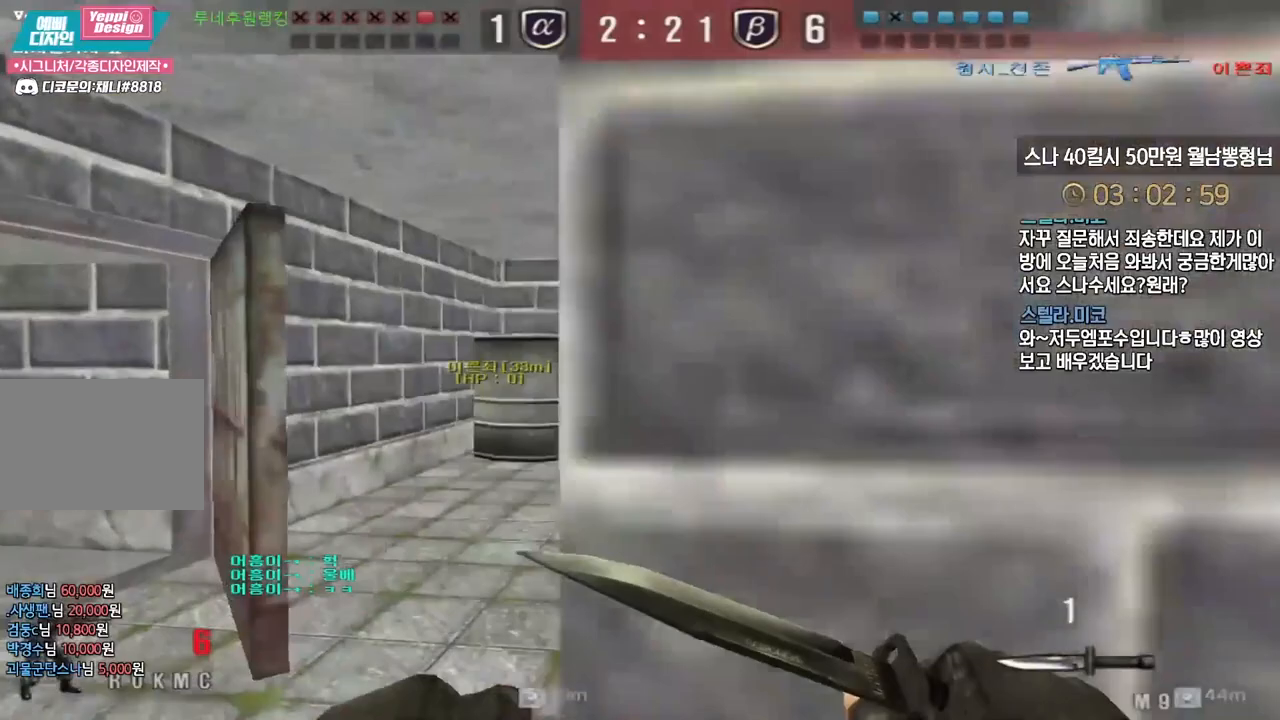
{"keys": ["ctrl"], "events": [[100, "a", "up"], [100, "ctrl", "down"], [100, "w", "up"], [167, "ctrl", "up"], [183, "a", "down"], [183, "w", "down"], [467, "ctrl", "down"], [483, "w", "up"], [500, "a", "up"]]}
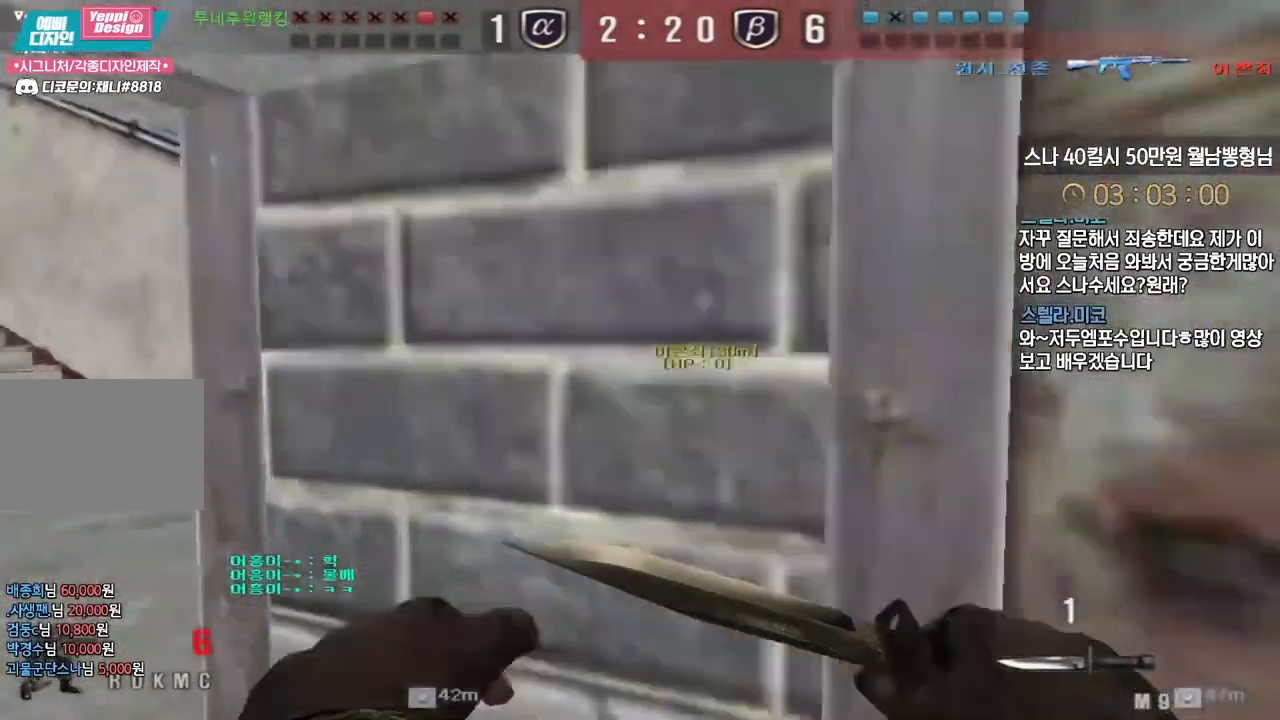
{"keys": ["a", "w"], "events": [[33, "ctrl", "up"], [83, "a", "down"], [83, "w", "down"], [367, "ctrl", "down"], [383, "w", "up"], [400, "a", "up"], [433, "ctrl", "up"], [467, "w", "down"], [483, "a", "down"]]}
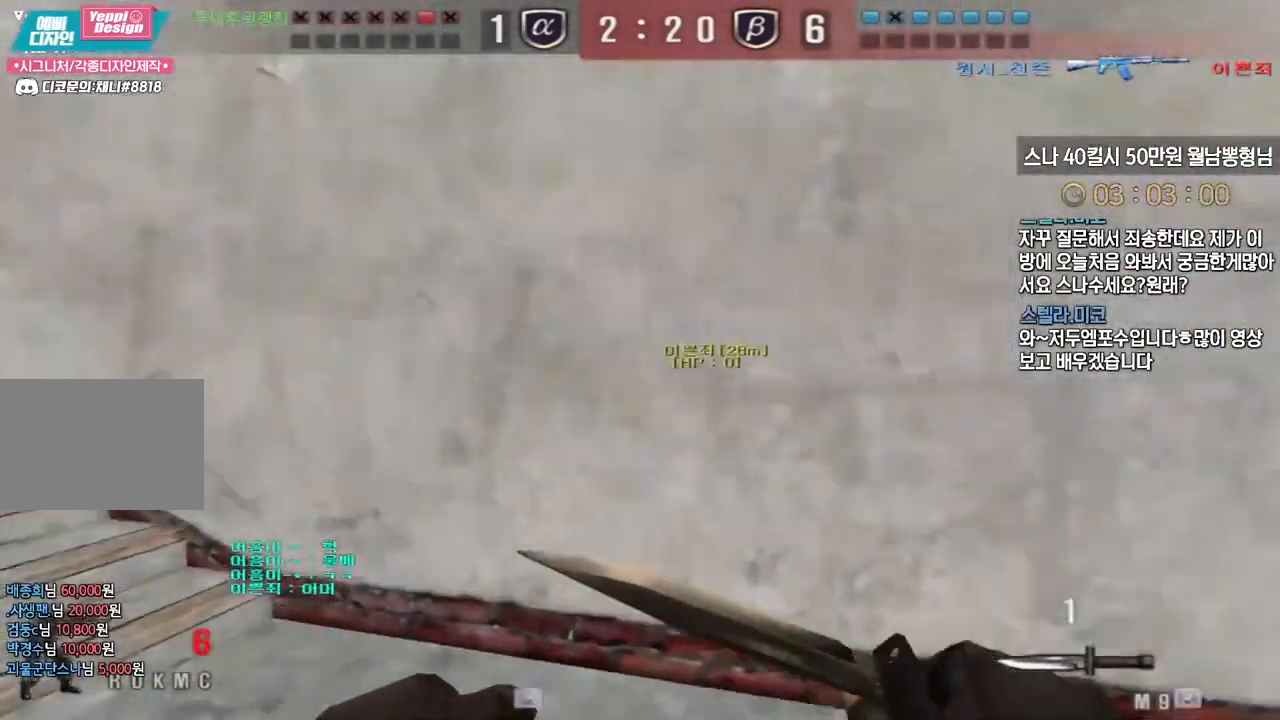
{"keys": ["a", "w"], "events": [[250, "ctrl", "down"], [267, "a", "up"], [267, "w", "up"], [333, "ctrl", "up"], [350, "w", "down"], [367, "a", "down"]]}
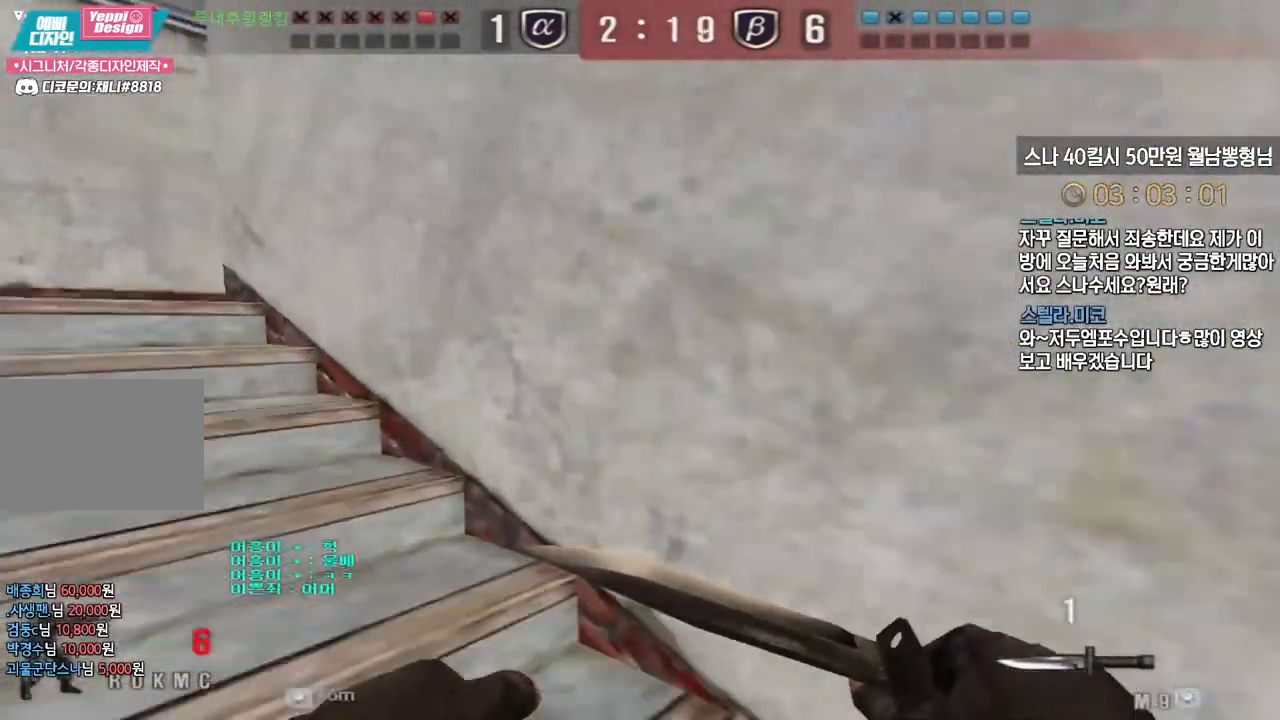
{"keys": ["a", "w"], "events": [[133, "ctrl", "down"], [150, "a", "up"], [150, "w", "up"], [200, "ctrl", "up"], [250, "a", "down"], [250, "w", "down"]]}
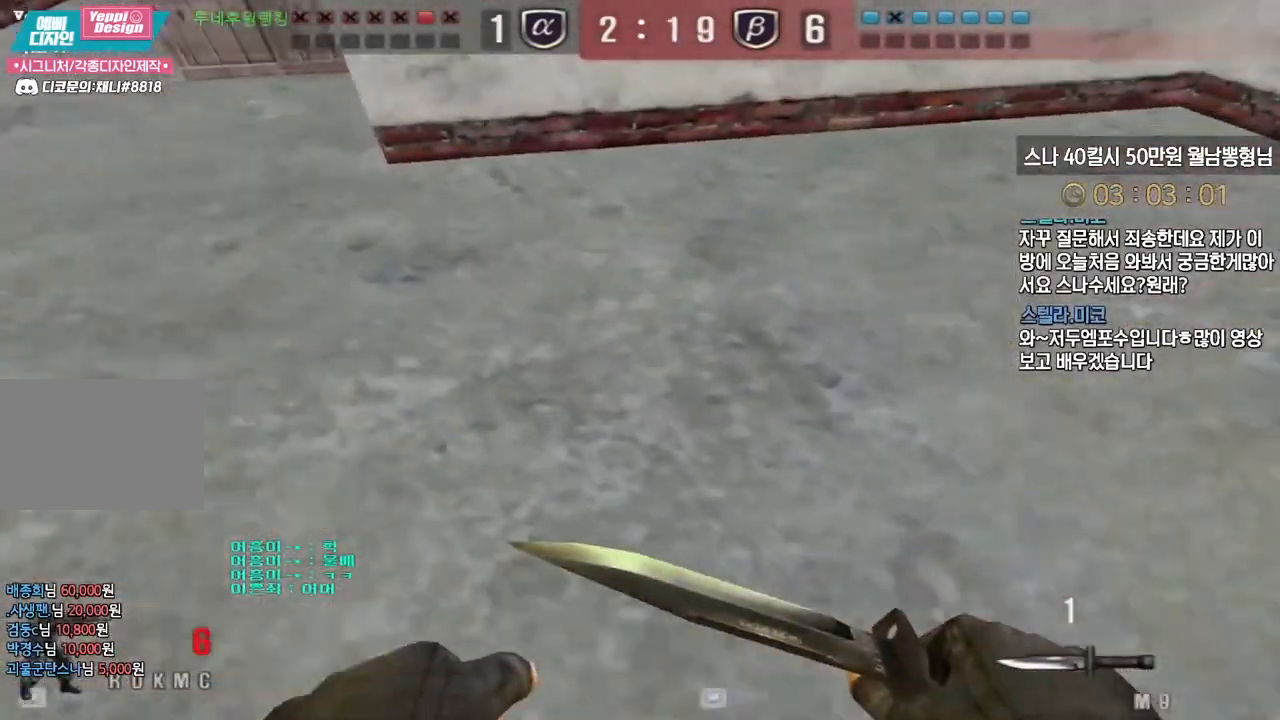
{"keys": ["a", "w"], "events": [[17, "ctrl", "down"], [17, "w", "up"], [33, "a", "up"], [83, "ctrl", "up"], [117, "a", "down"], [117, "w", "down"], [383, "ctrl", "down"], [383, "w", "up"], [400, "a", "up"], [450, "ctrl", "up"], [483, "a", "down"], [483, "w", "down"]]}
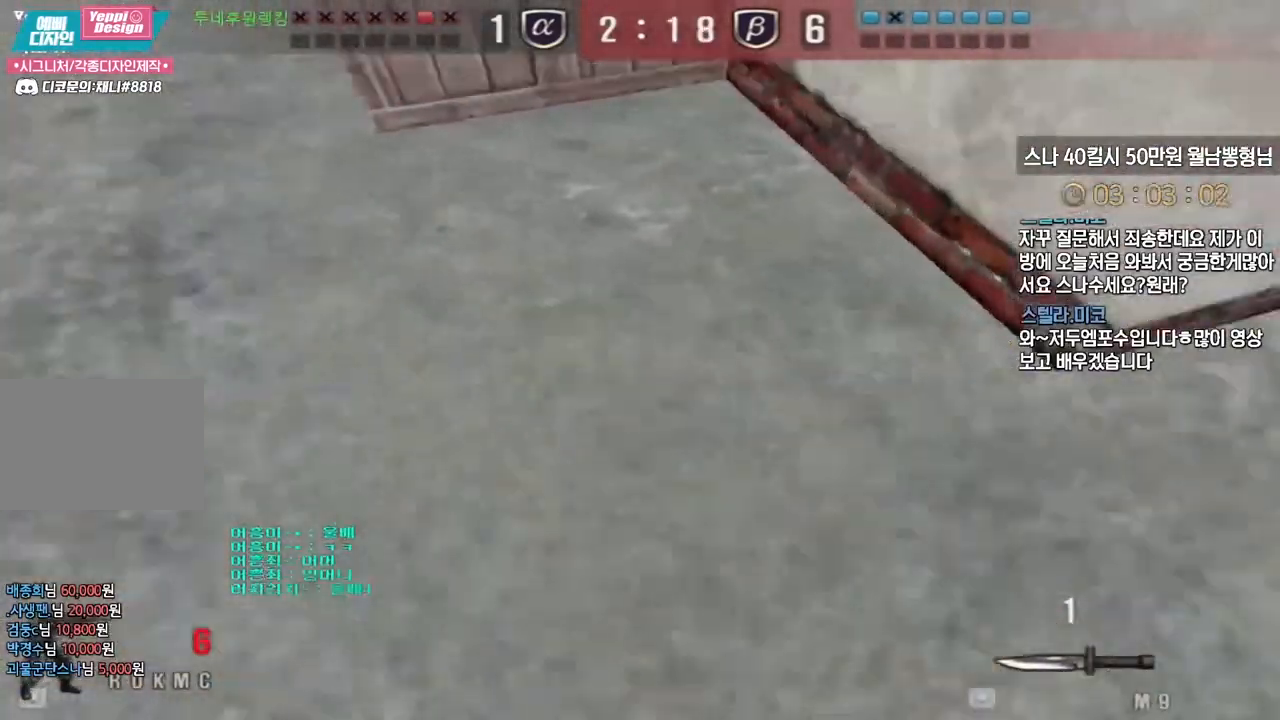
{"keys": ["a", "w"], "events": [[250, "ctrl", "down"], [267, "a", "up"], [267, "w", "up"], [333, "ctrl", "up"], [350, "a", "down"], [350, "w", "down"]]}
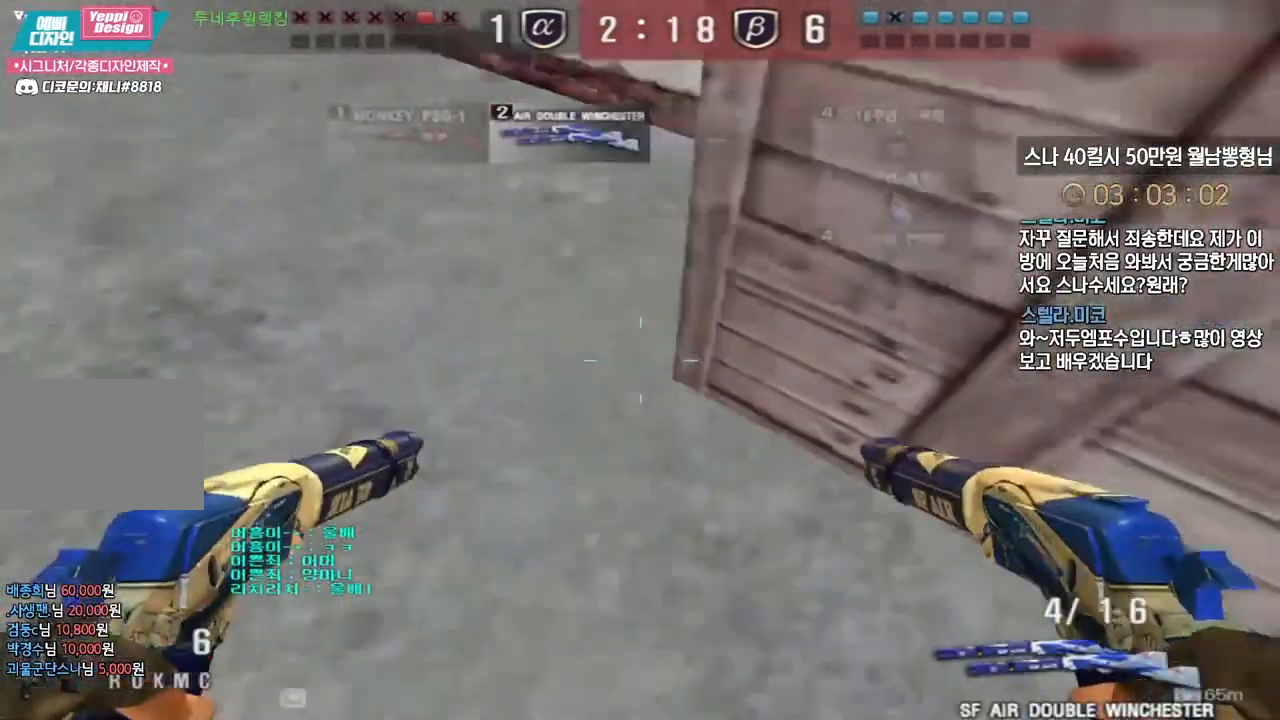
{"keys": ["a", "ctrl", "w"], "events": [[150, "ctrl", "down"], [150, "w", "up"], [167, "a", "up"], [217, "ctrl", "up"], [233, "w", "down"], [250, "a", "down"], [500, "ctrl", "down"]]}
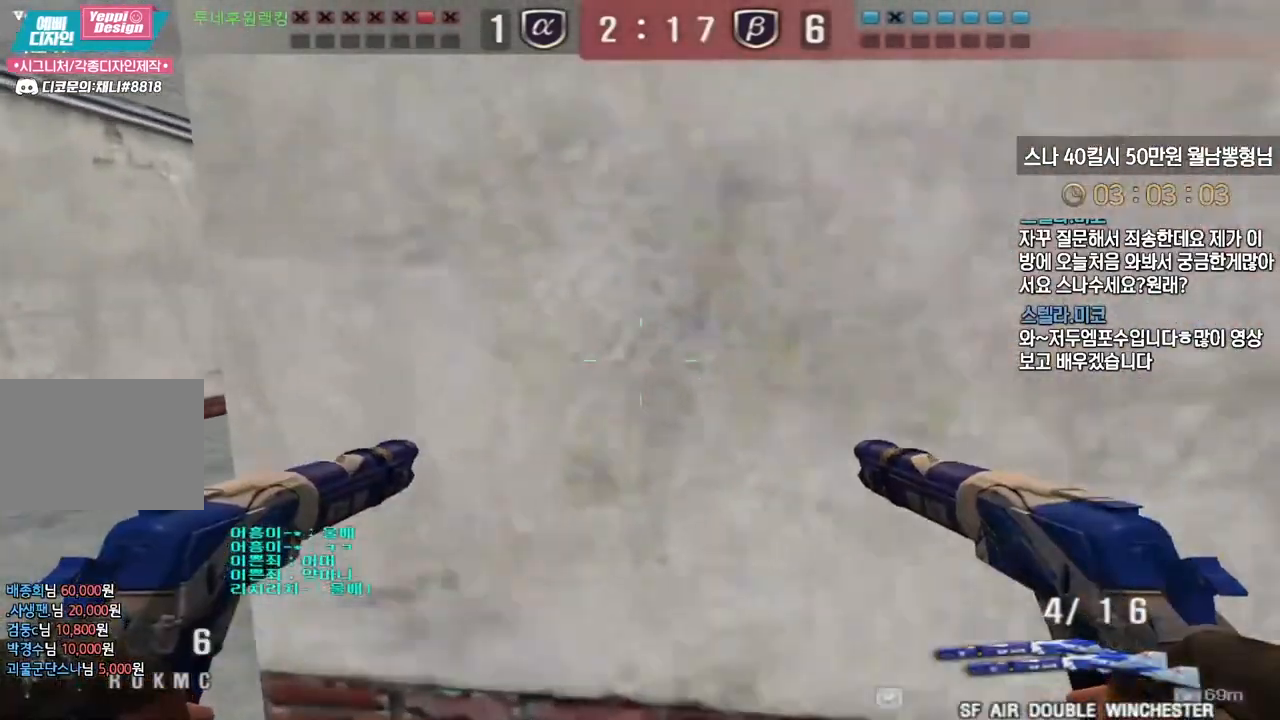
{"keys": ["a", "w"], "events": [[50, "a", "up"], [50, "w", "up"], [100, "ctrl", "up"], [133, "a", "down"], [133, "w", "down"], [400, "ctrl", "down"], [417, "a", "up"], [417, "w", "up"], [467, "ctrl", "up"], [500, "a", "down"], [500, "w", "down"]]}
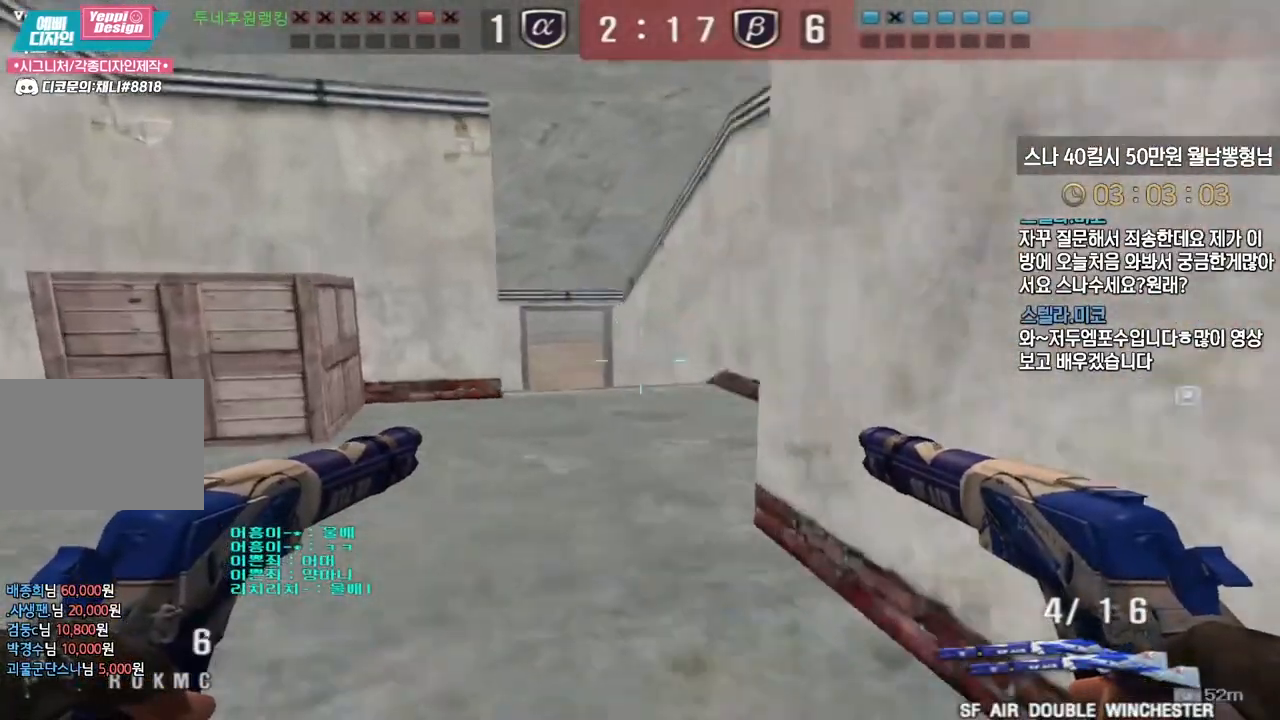
{"keys": ["a", "w"], "events": [[283, "ctrl", "down"], [300, "a", "up"], [300, "w", "up"], [350, "ctrl", "up"], [367, "w", "down"], [400, "a", "down"]]}
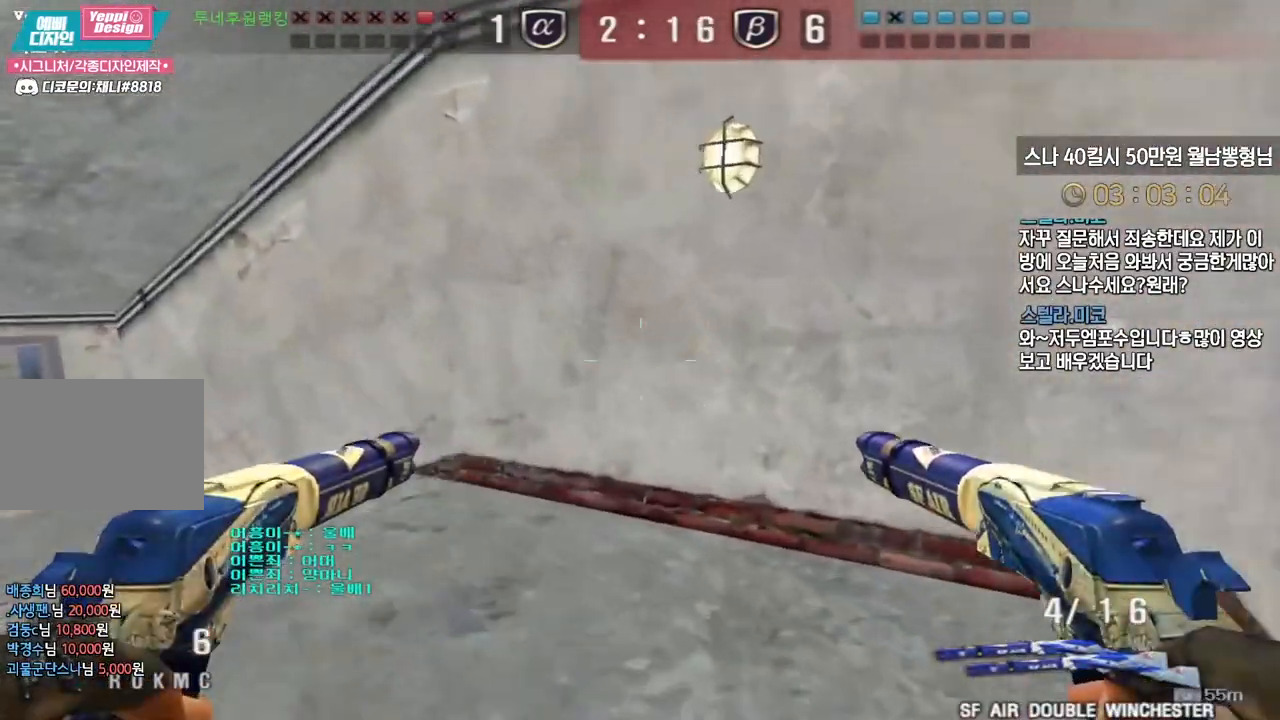
{"keys": ["ctrl", "w"], "events": [[133, "ctrl", "down"], [150, "a", "up"], [150, "w", "up"], [200, "ctrl", "up"], [233, "w", "down"], [250, "a", "down"], [500, "a", "up"], [500, "ctrl", "down"]]}
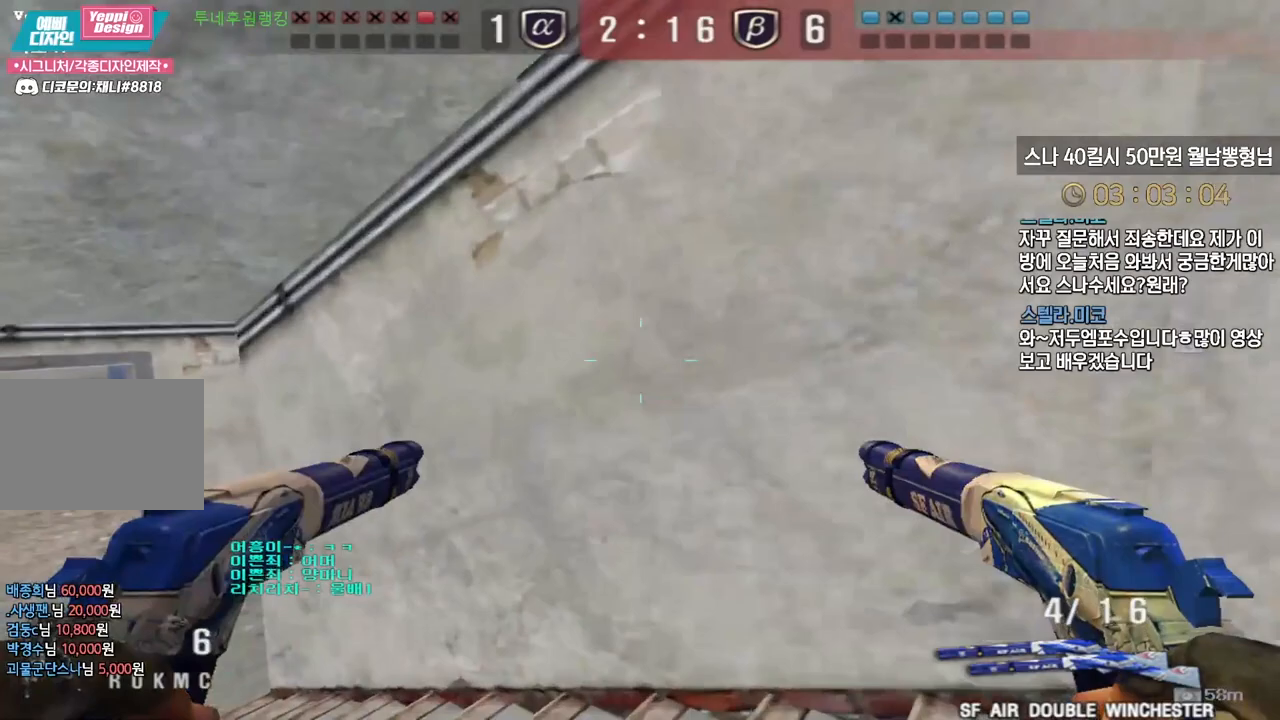
{"keys": ["a", "w"], "events": [[17, "w", "up"], [67, "ctrl", "up"], [83, "w", "down"], [117, "a", "down"], [333, "ctrl", "down"], [350, "a", "up"], [350, "w", "up"], [417, "ctrl", "up"], [433, "w", "down"], [450, "a", "down"]]}
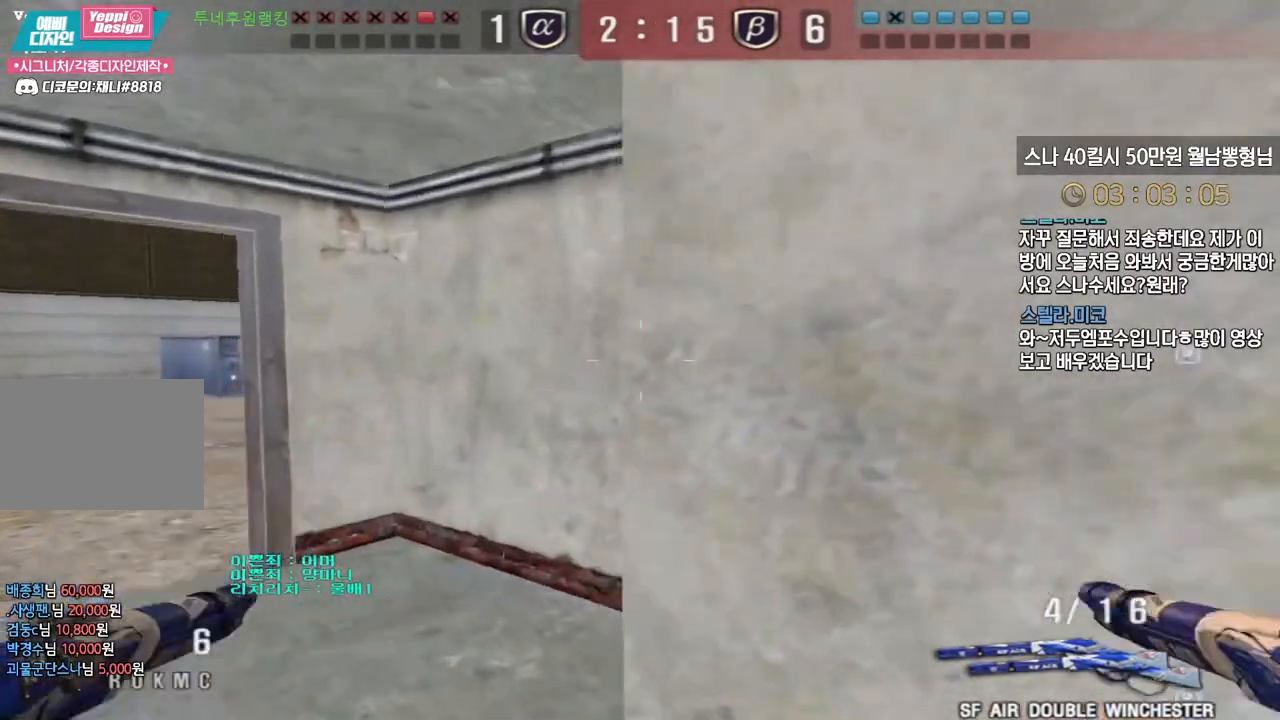
{"keys": ["ctrl"], "events": [[167, "ctrl", "down"], [200, "a", "up"], [200, "w", "up"], [250, "ctrl", "up"], [283, "a", "down"], [283, "w", "down"], [467, "ctrl", "down"], [483, "a", "up"], [500, "w", "up"]]}
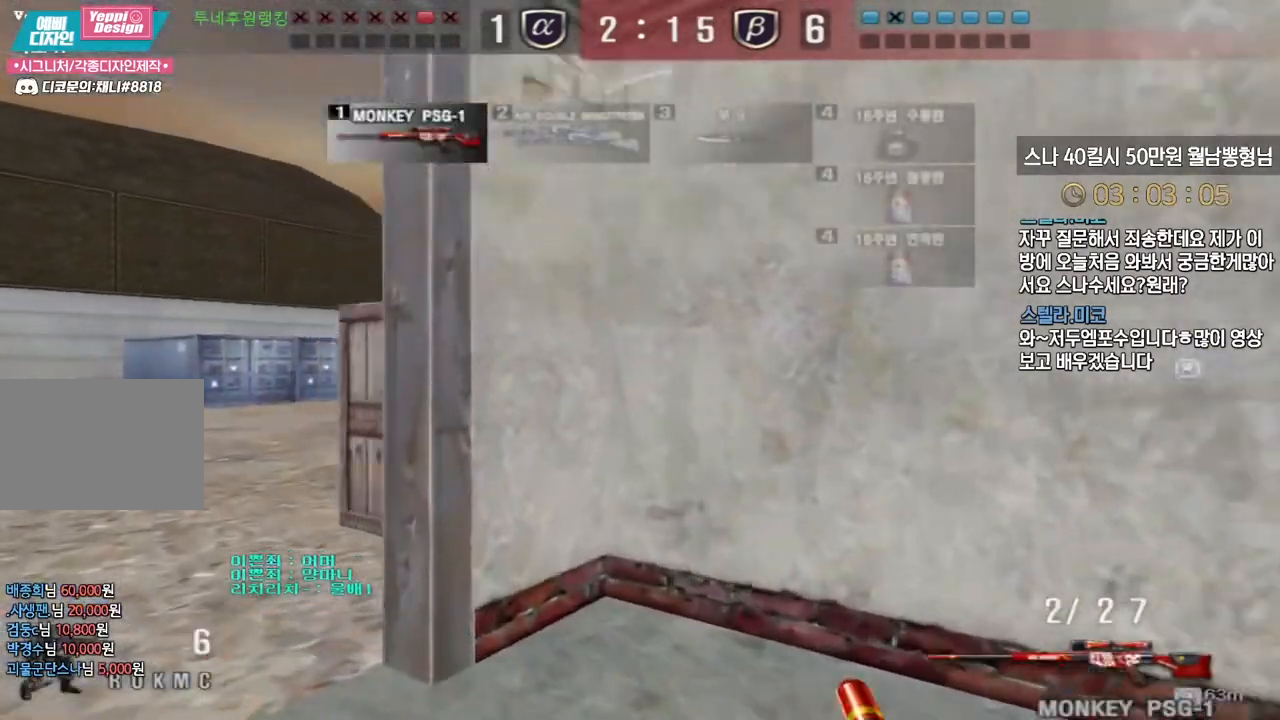
{"keys": ["a", "w"], "events": [[50, "ctrl", "up"], [67, "w", "down"], [83, "a", "down"], [250, "ctrl", "down"], [283, "a", "up"], [283, "w", "up"], [350, "ctrl", "up"], [350, "w", "down"], [367, "a", "down"]]}
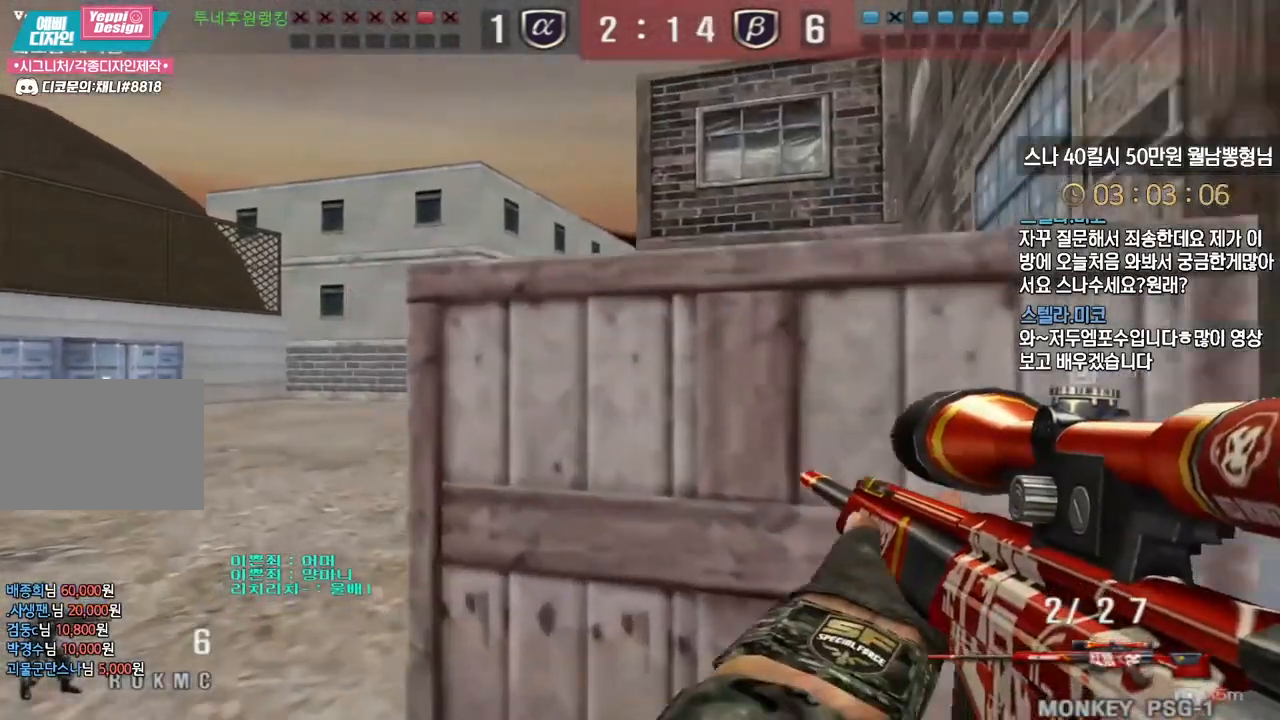
{"keys": ["ctrl"], "events": [[50, "ctrl", "down"], [83, "a", "up"], [83, "w", "up"], [133, "ctrl", "up"], [167, "a", "down"], [167, "w", "down"], [300, "ctrl", "down"], [317, "a", "up"], [317, "w", "up"], [383, "a", "down"], [383, "ctrl", "up"], [383, "w", "down"], [450, "ctrl", "down"], [467, "a", "up"], [467, "w", "up"]]}
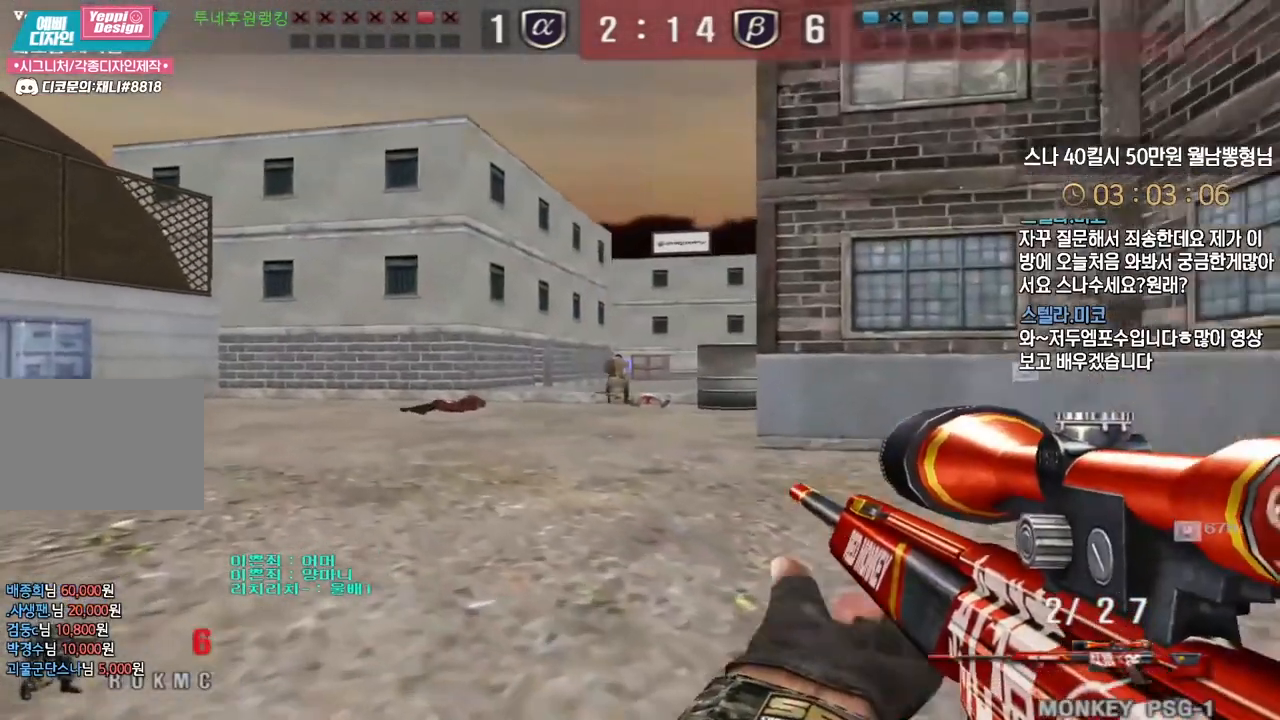
{"keys": ["a", "w"], "events": [[367, "w", "down"], [383, "a", "down"], [400, "ctrl", "up"]]}
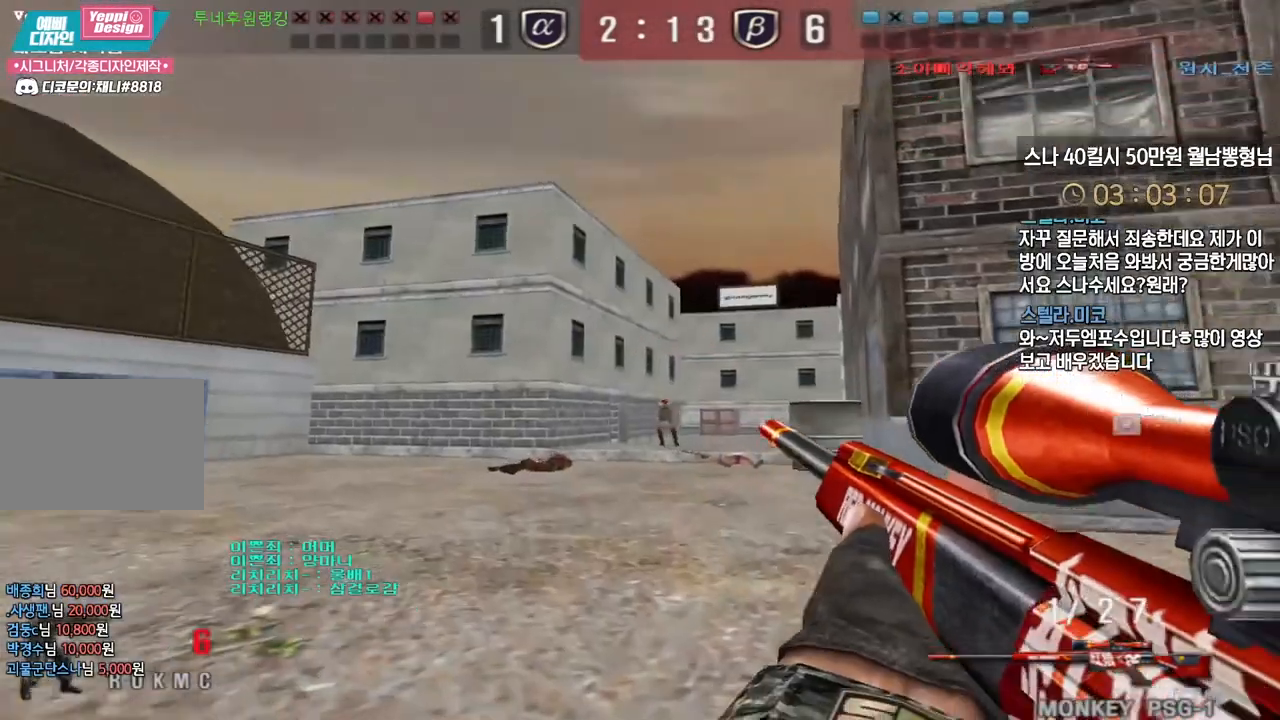
{"keys": ["d", "w"], "events": [[67, "d", "down"], [83, "a", "up"], [283, "ctrl", "down"], [283, "d", "up"], [300, "w", "up"], [367, "ctrl", "up"], [367, "d", "down"], [367, "w", "down"]]}
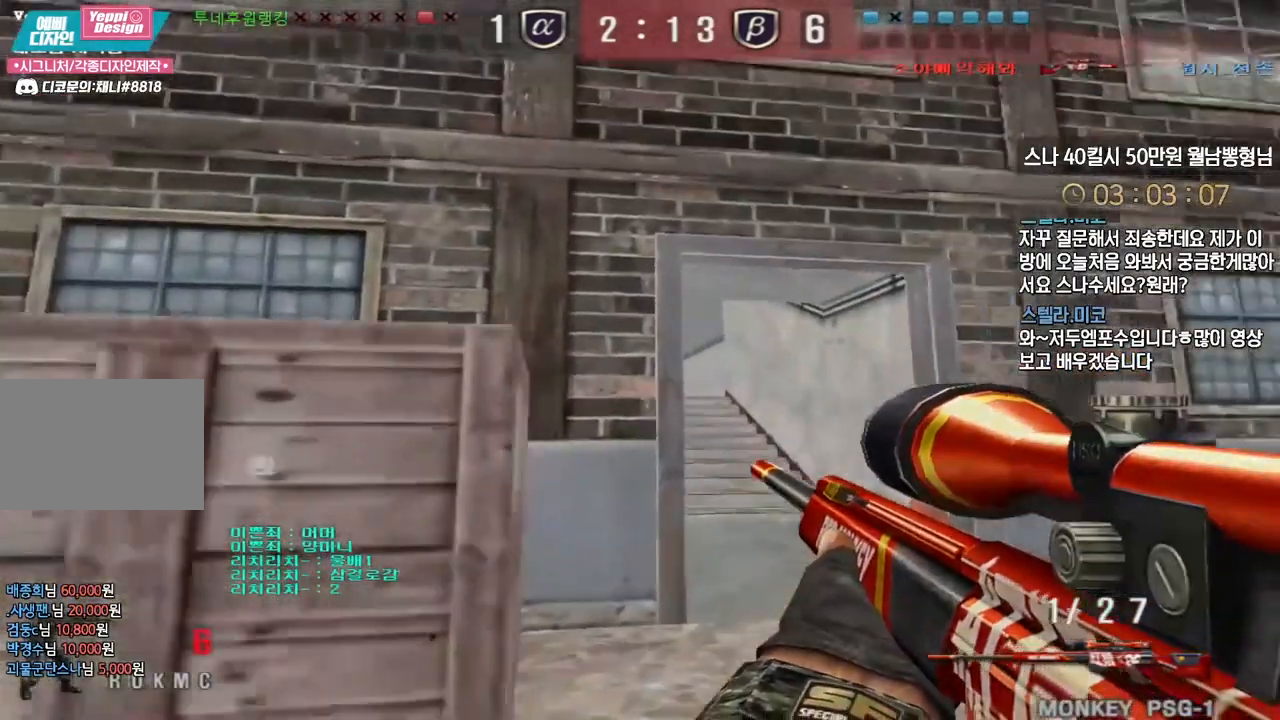
{"keys": ["shift"], "events": [[67, "shift", "down"], [83, "d", "up"], [83, "w", "up"], [200, "d", "down"], [200, "w", "down"], [400, "d", "up"], [417, "d", "down"], [450, "w", "up"], [467, "d", "up"]]}
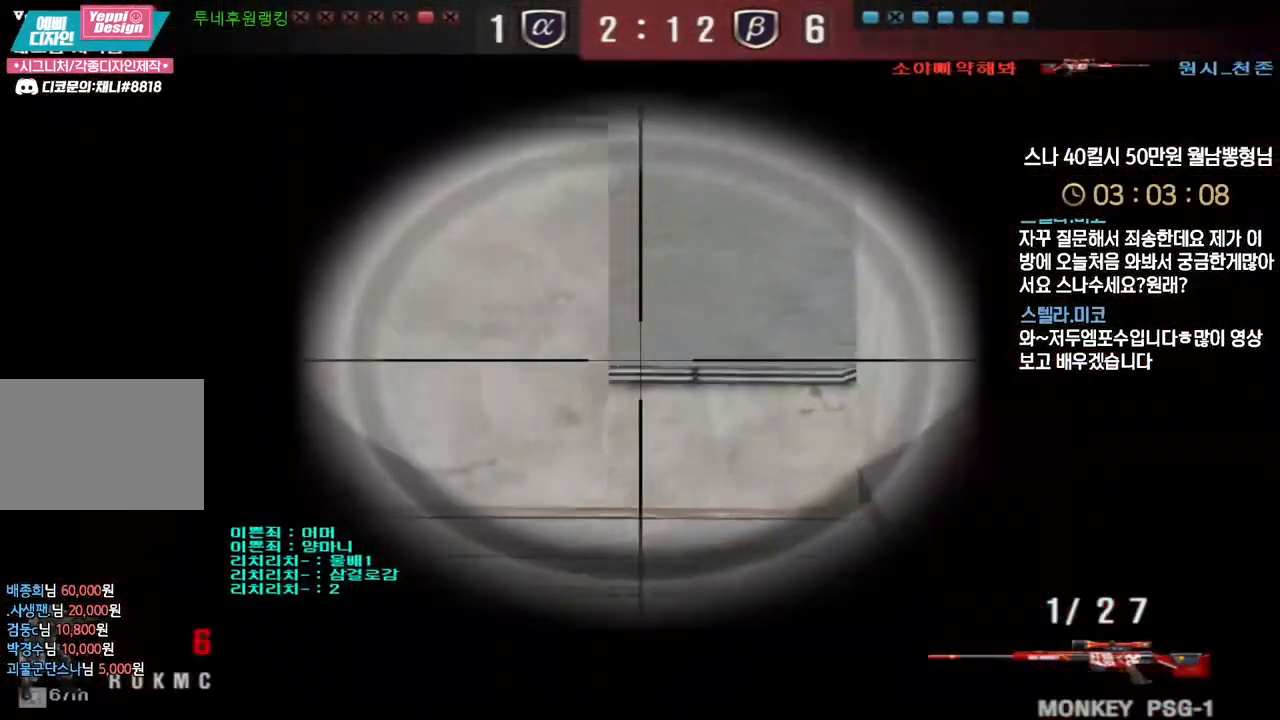
{"keys": ["d", "shift"], "events": [[183, "d", "down"], [283, "d", "up"], [450, "d", "down"]]}
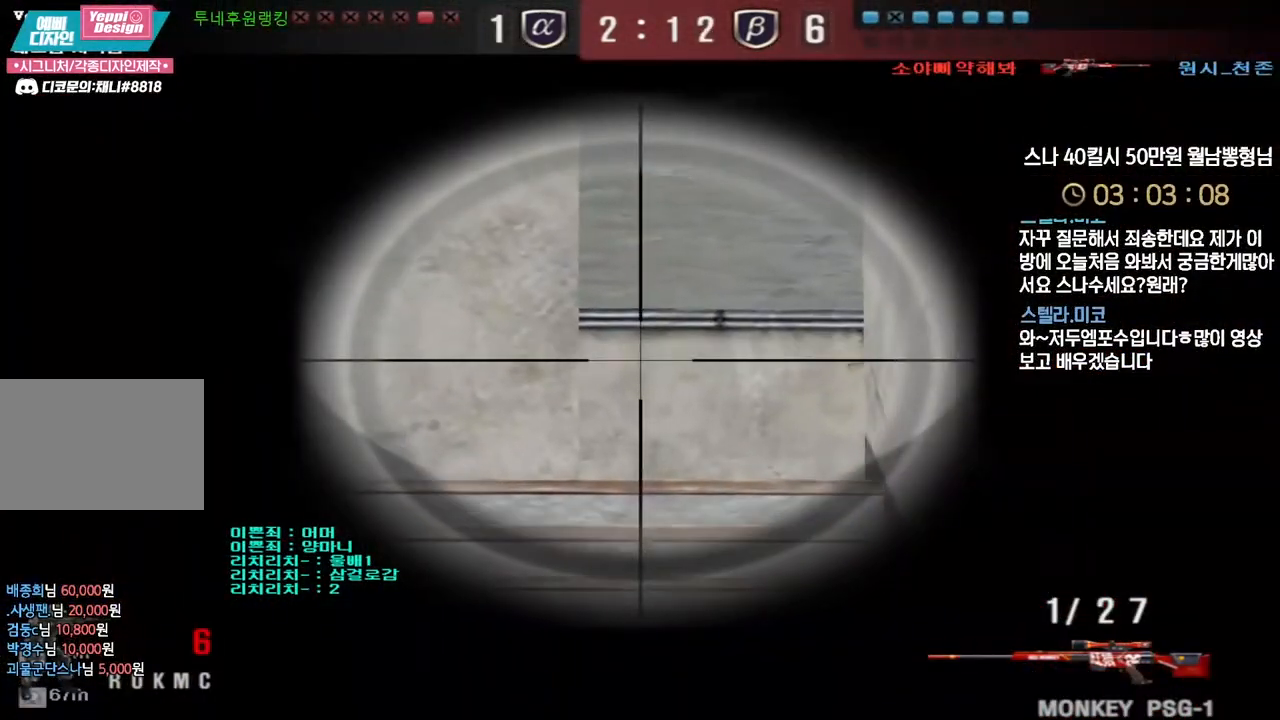
{"keys": ["shift"], "events": [[100, "d", "up"]]}
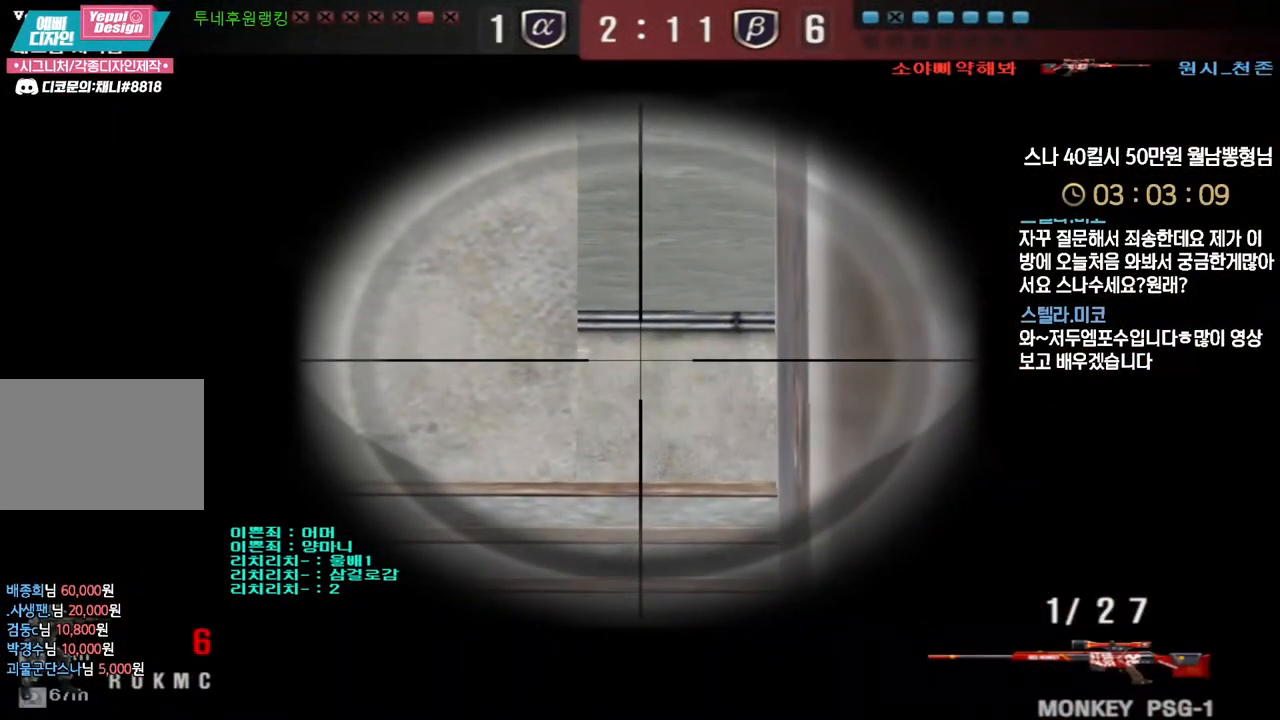
{"keys": ["shift"], "events": []}
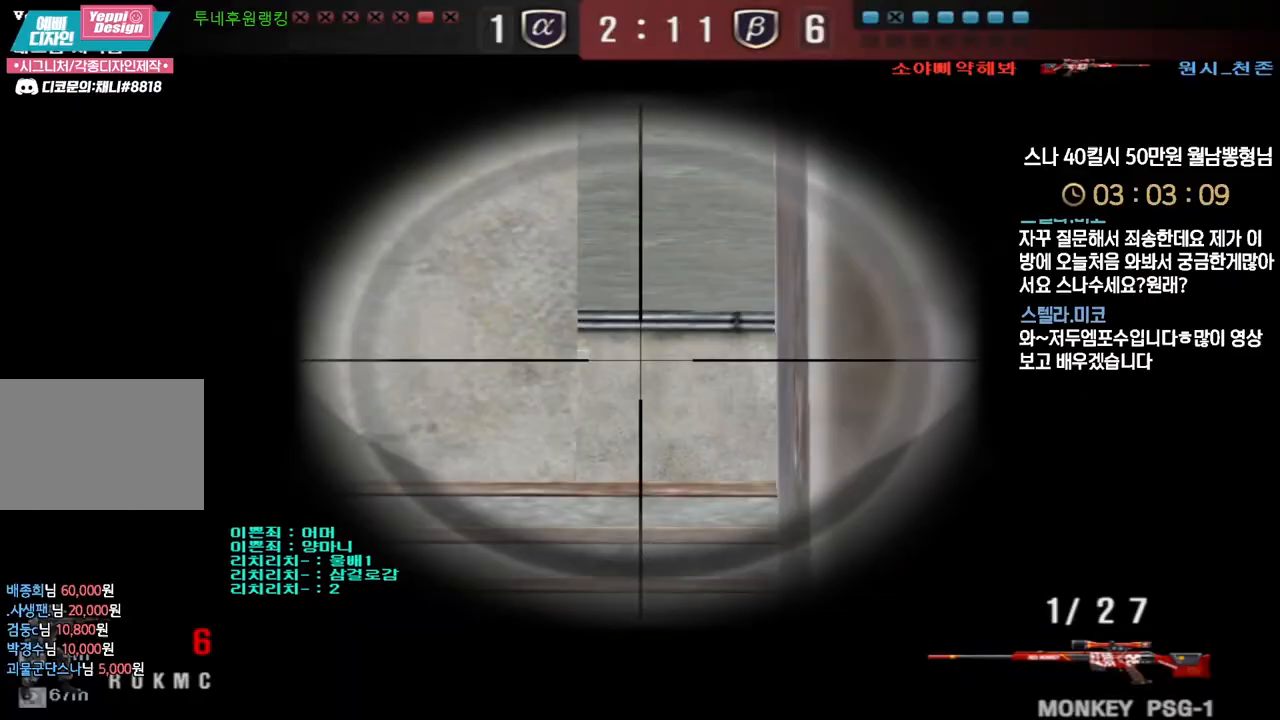
{"keys": ["shift"], "events": []}